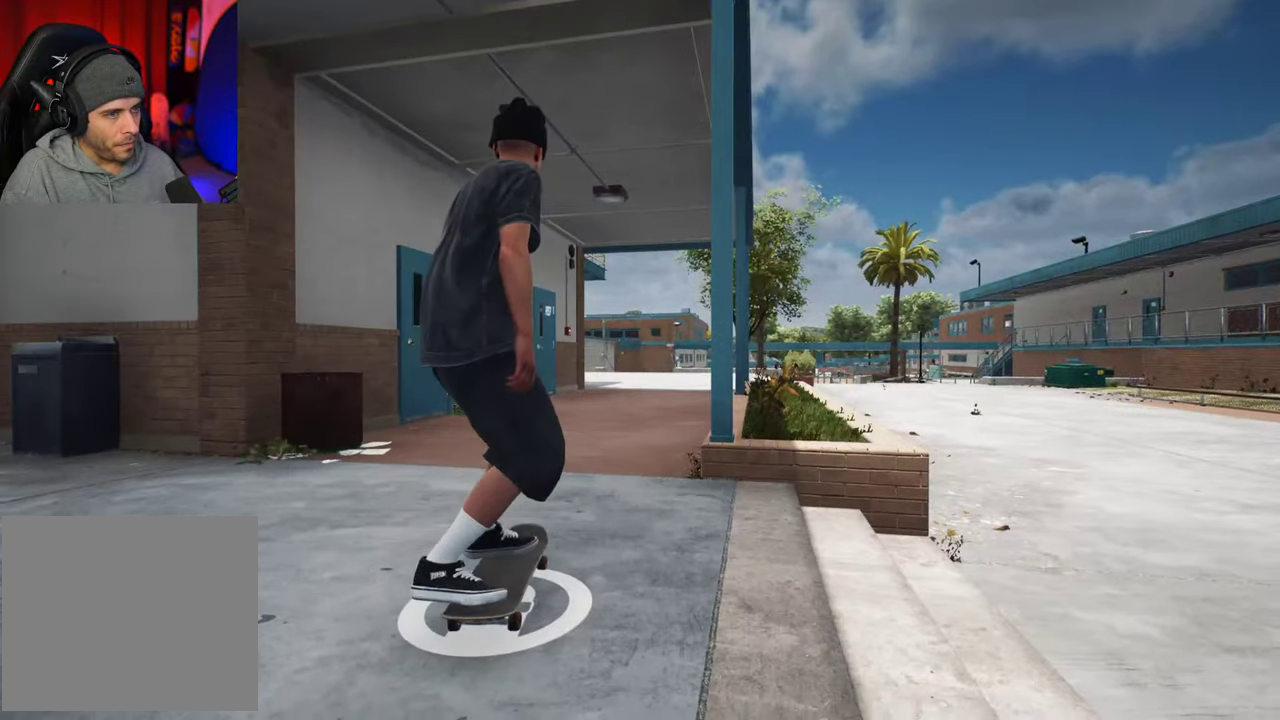
Gameplay with a controller (Xbox layout); each line is a JSON object with the inputs held at the frame after it (dt_ms = milliseconds from this image to that frame). "events" lists button and stick changes between this image and that frame as [ms after this image, input, new state], when the widget could be followed in between. This overlay highlights the sticks when they move; stick clicks (L3 R3) are not distinguishable. Not read: L3 R3.
{"dt_ms": 700, "buttons": [], "left_stick": "center", "right_stick": "center", "events": []}
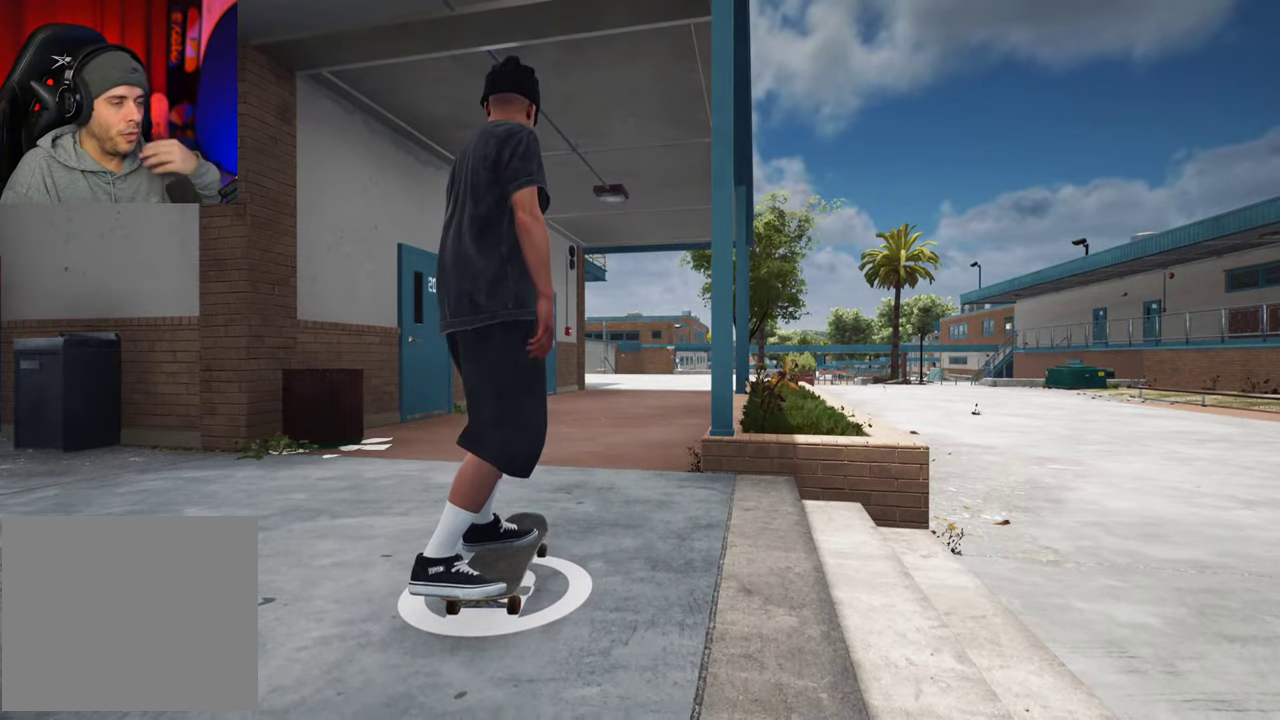
{"dt_ms": 500, "buttons": [], "left_stick": "center", "right_stick": "center", "events": []}
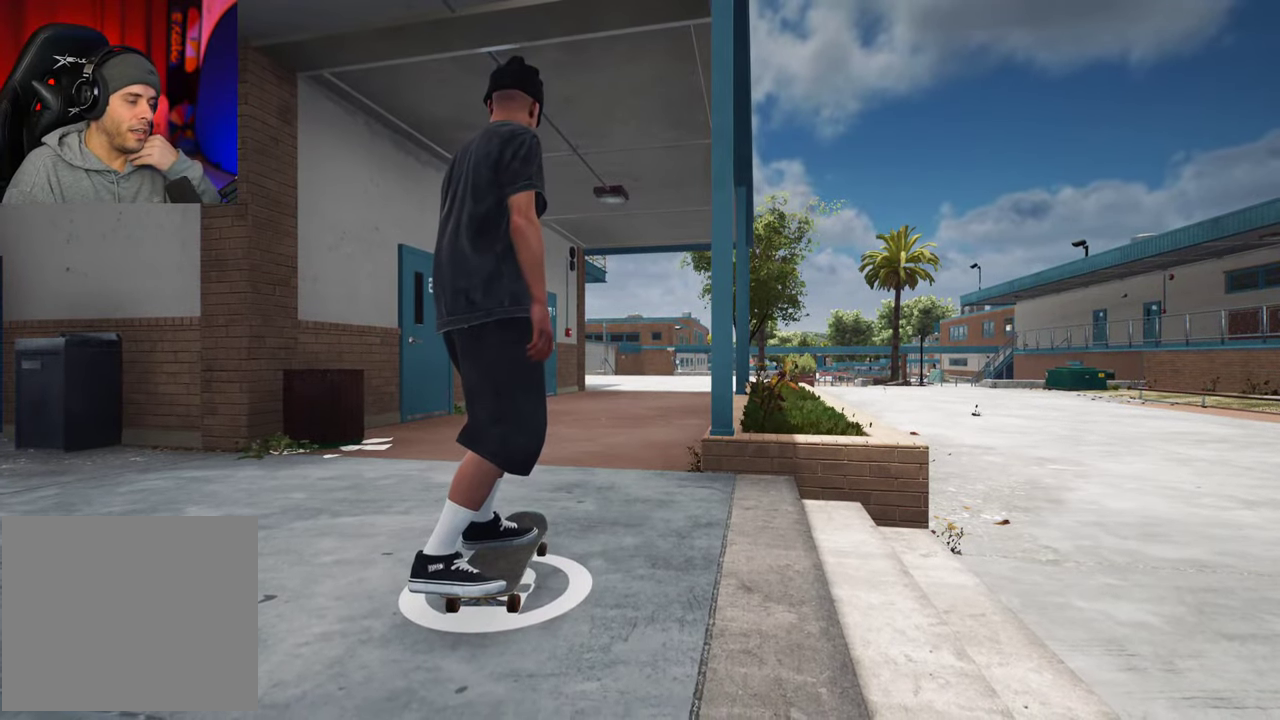
{"dt_ms": 500, "buttons": [], "left_stick": "center", "right_stick": "center", "events": []}
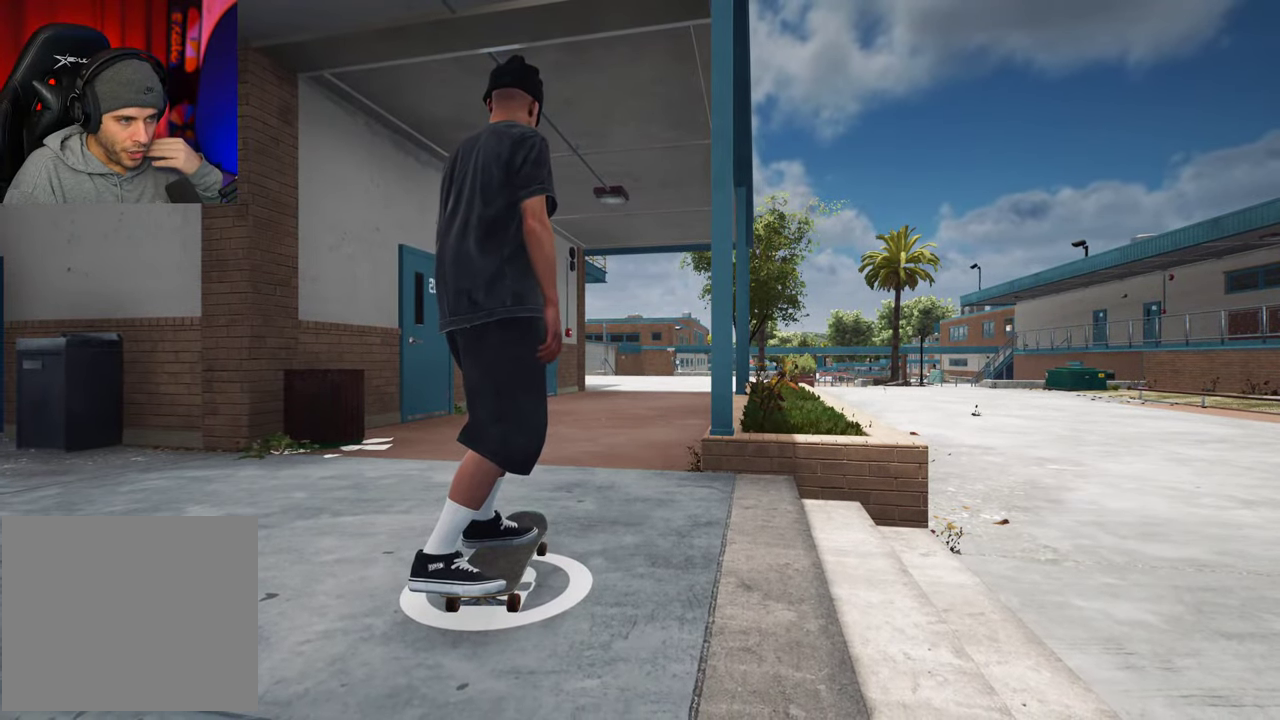
{"dt_ms": 500, "buttons": [], "left_stick": "center", "right_stick": "center", "events": []}
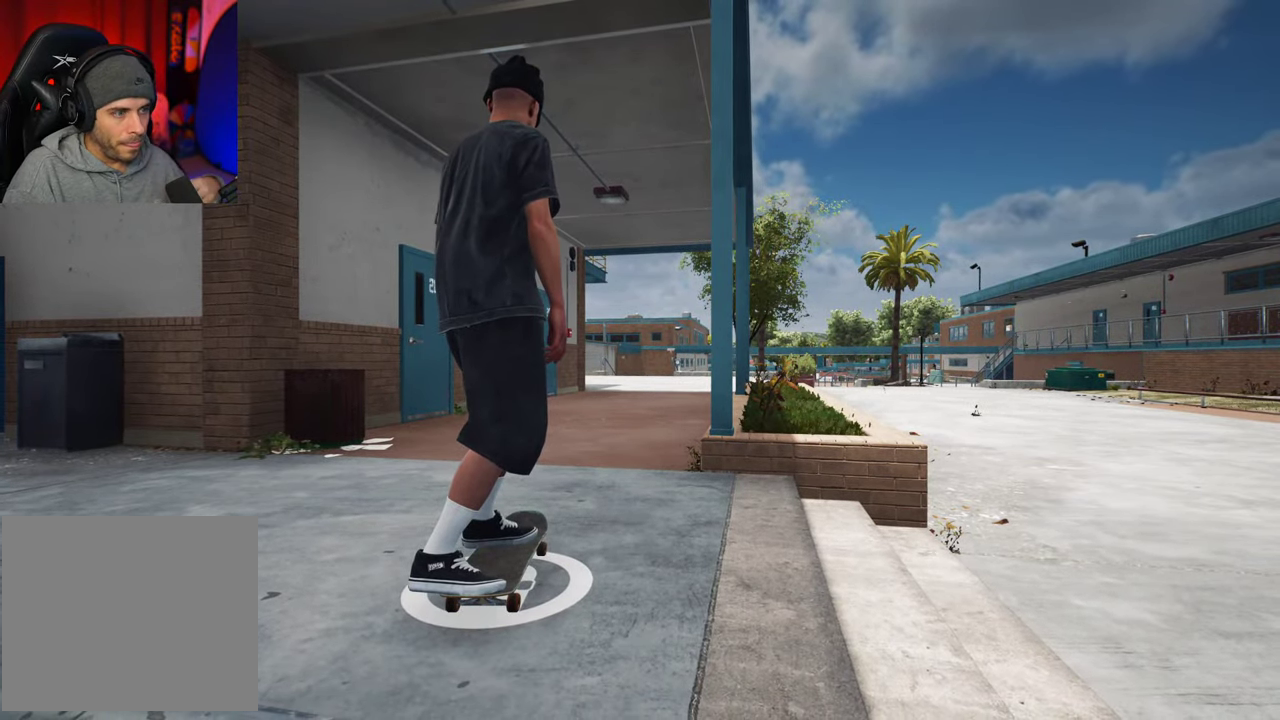
{"dt_ms": 600, "buttons": [], "left_stick": "center", "right_stick": "center", "events": []}
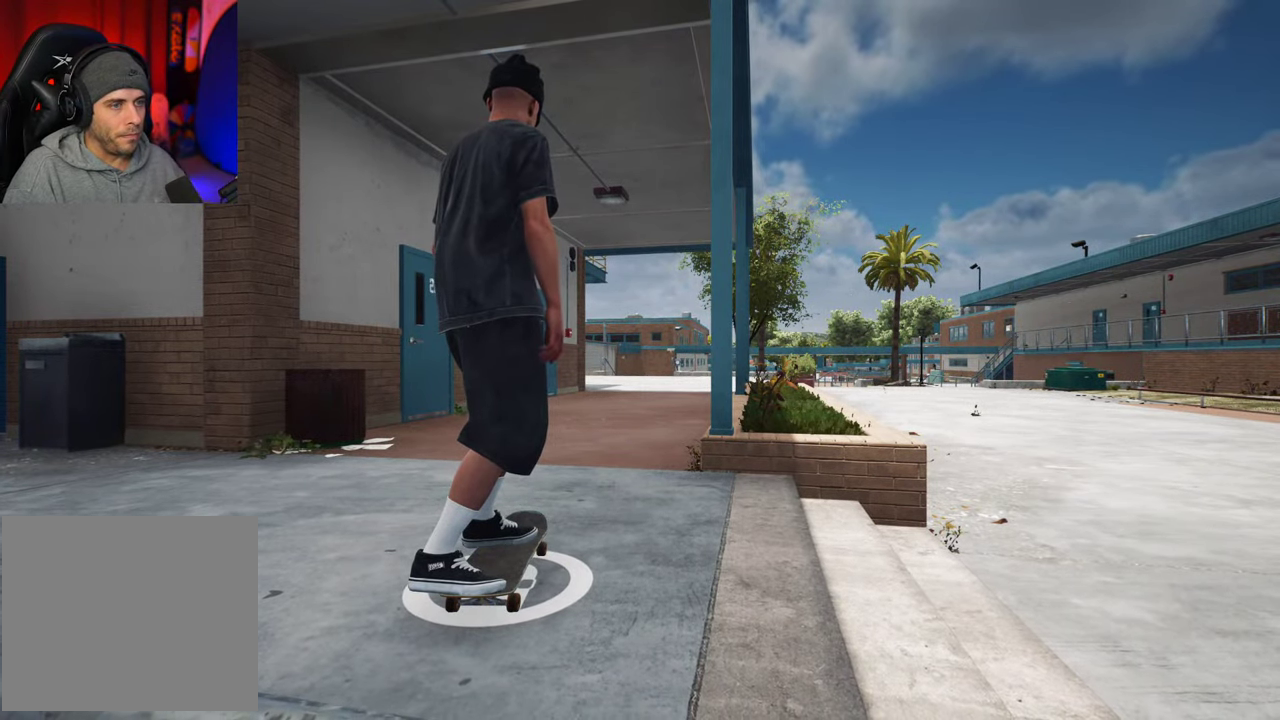
{"dt_ms": 400, "buttons": [], "left_stick": "center", "right_stick": "center", "events": []}
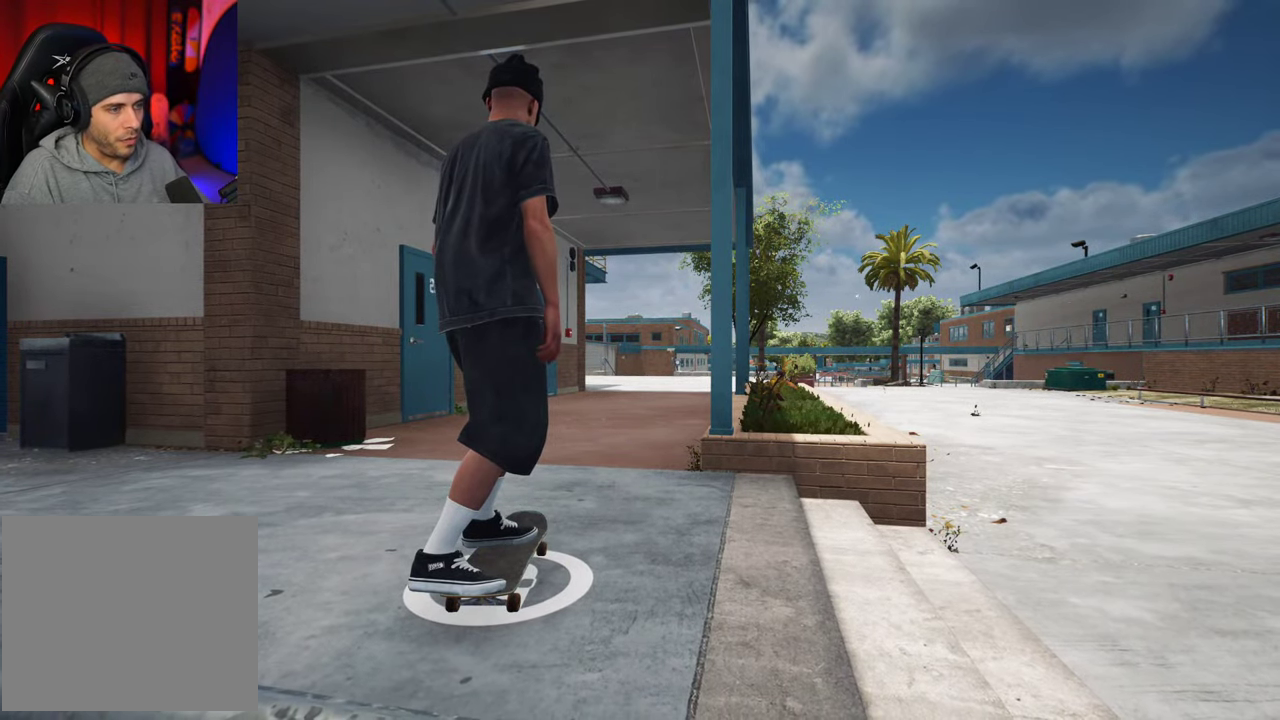
{"dt_ms": 500, "buttons": [], "left_stick": "center", "right_stick": "down", "events": [[50, "right_stick", "down"]]}
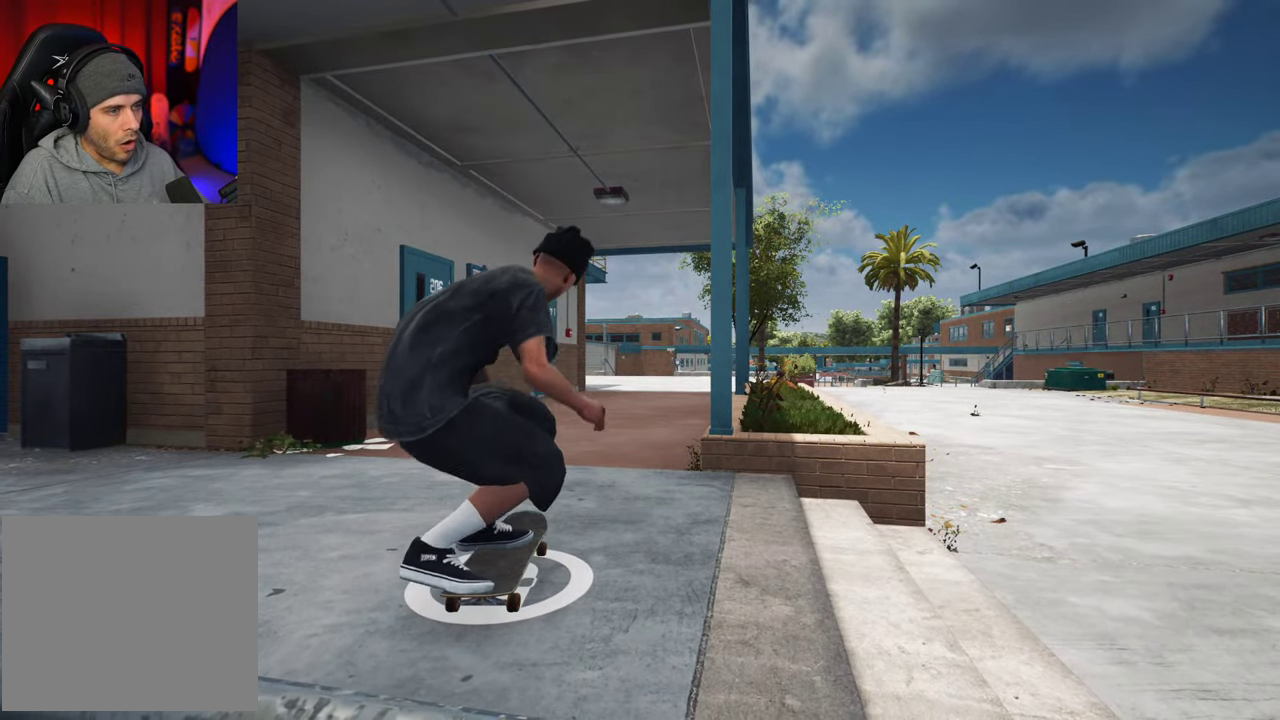
{"dt_ms": 300, "buttons": [], "left_stick": "center", "right_stick": "center", "events": [[133, "left_stick", "up"], [183, "right_stick", "center"], [250, "left_stick", "center"]]}
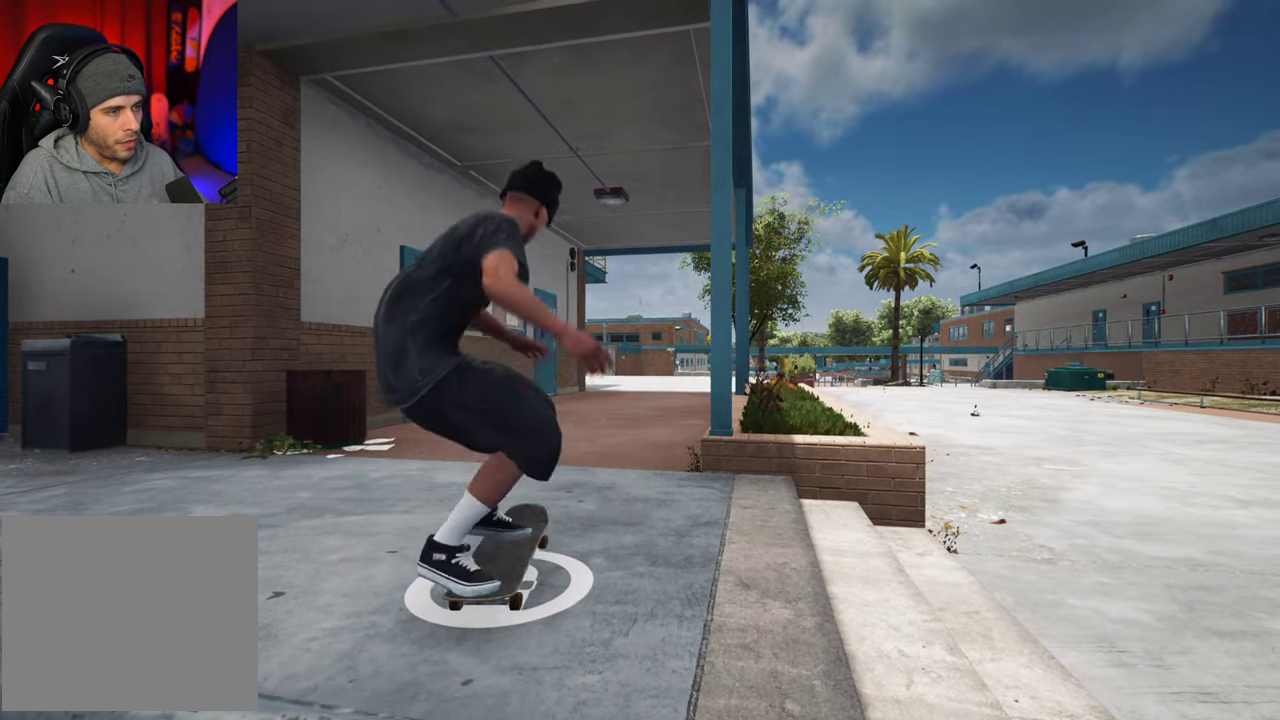
{"dt_ms": 900, "buttons": [], "left_stick": "center", "right_stick": "center", "events": [[17, "left_stick", "up"], [33, "right_stick", "up"], [450, "right_stick", "center"], [517, "left_stick", "center"]]}
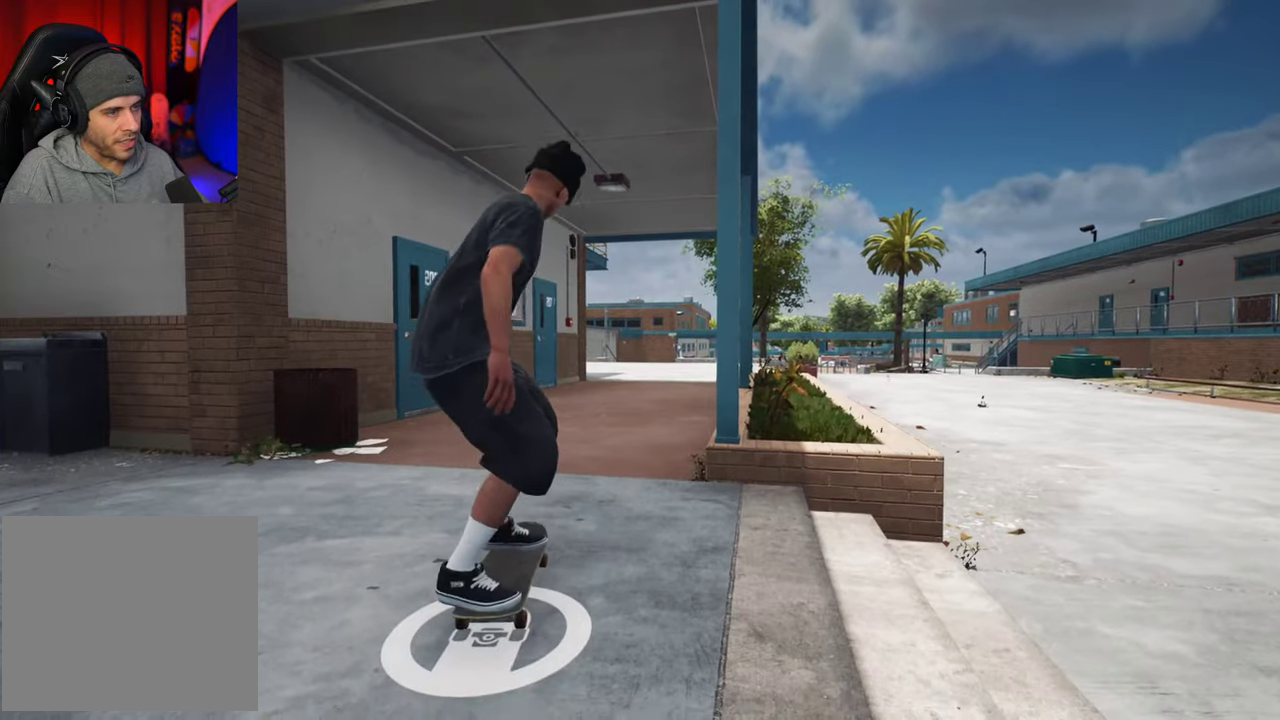
{"dt_ms": 300, "buttons": [], "left_stick": "center", "right_stick": "down", "events": [[50, "right_stick", "down"]]}
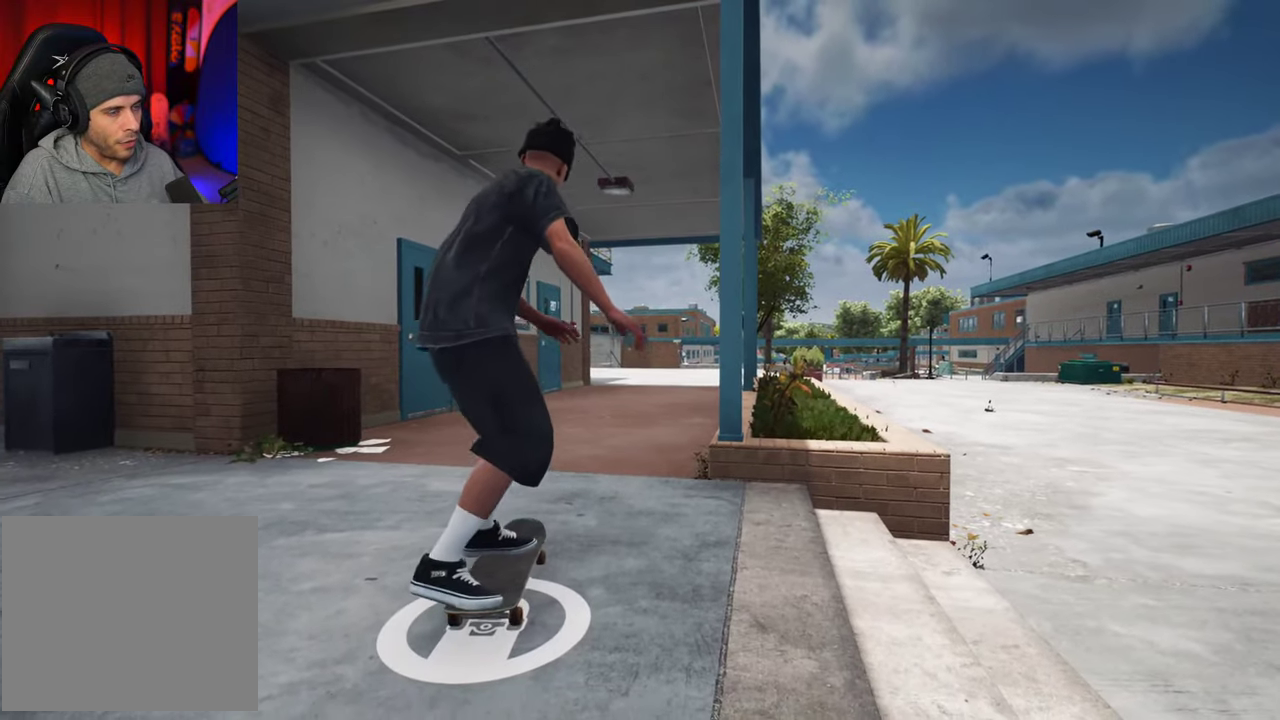
{"dt_ms": 600, "buttons": [], "left_stick": "center", "right_stick": "center", "events": [[83, "left_stick", "up"], [83, "right_stick", "center"], [250, "right_stick", "up"], [550, "left_stick", "center"], [550, "right_stick", "center"]]}
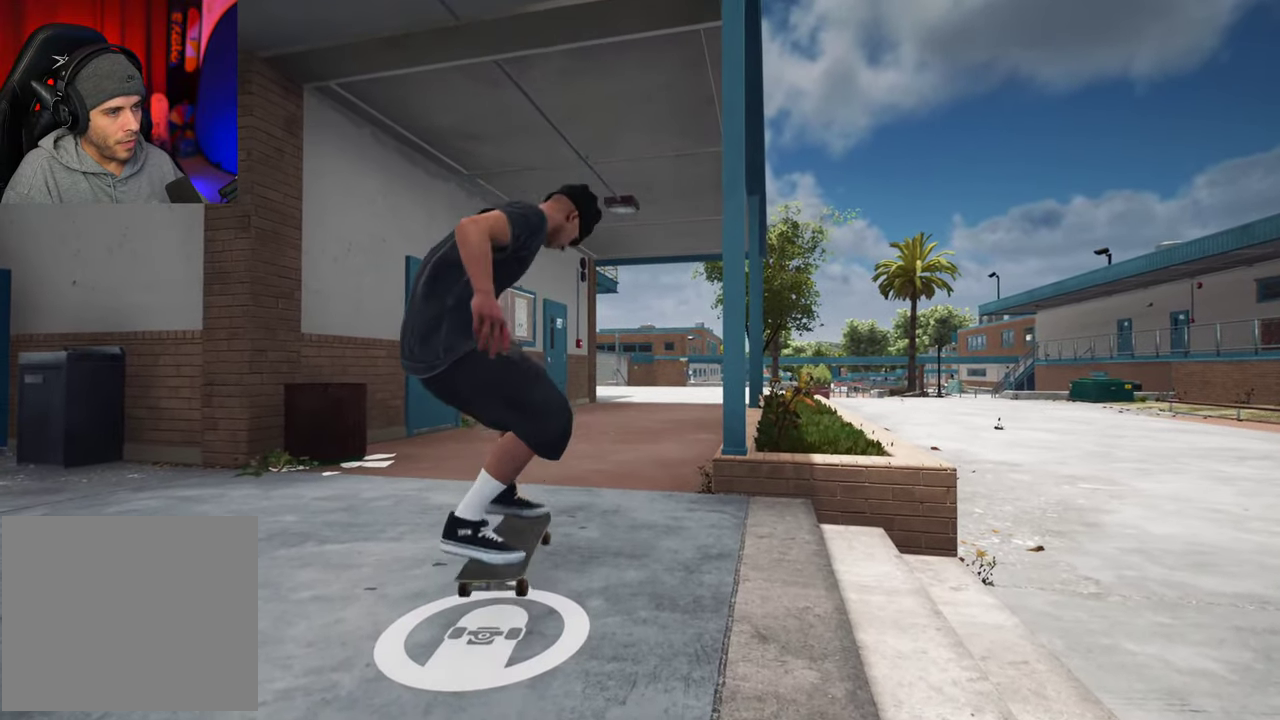
{"dt_ms": 400, "buttons": [], "left_stick": "center", "right_stick": "center", "events": []}
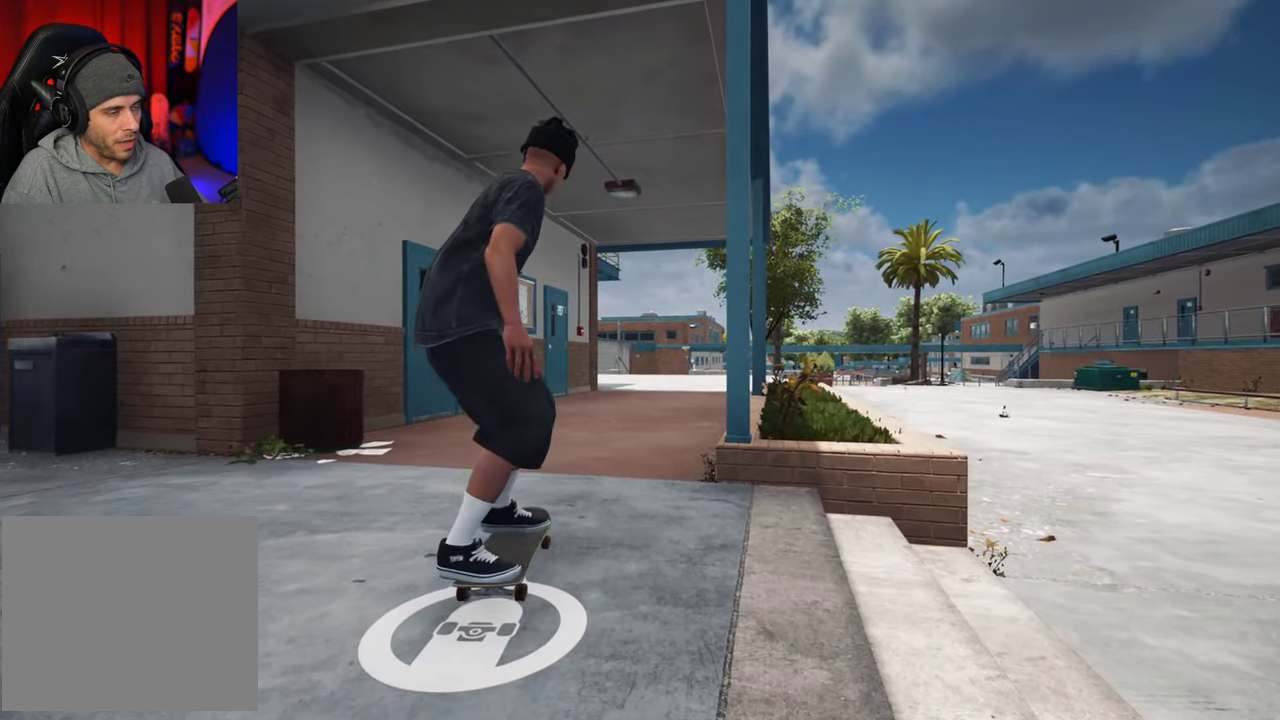
{"dt_ms": 500, "buttons": [], "left_stick": "center", "right_stick": "down", "events": [[217, "right_stick", "down"]]}
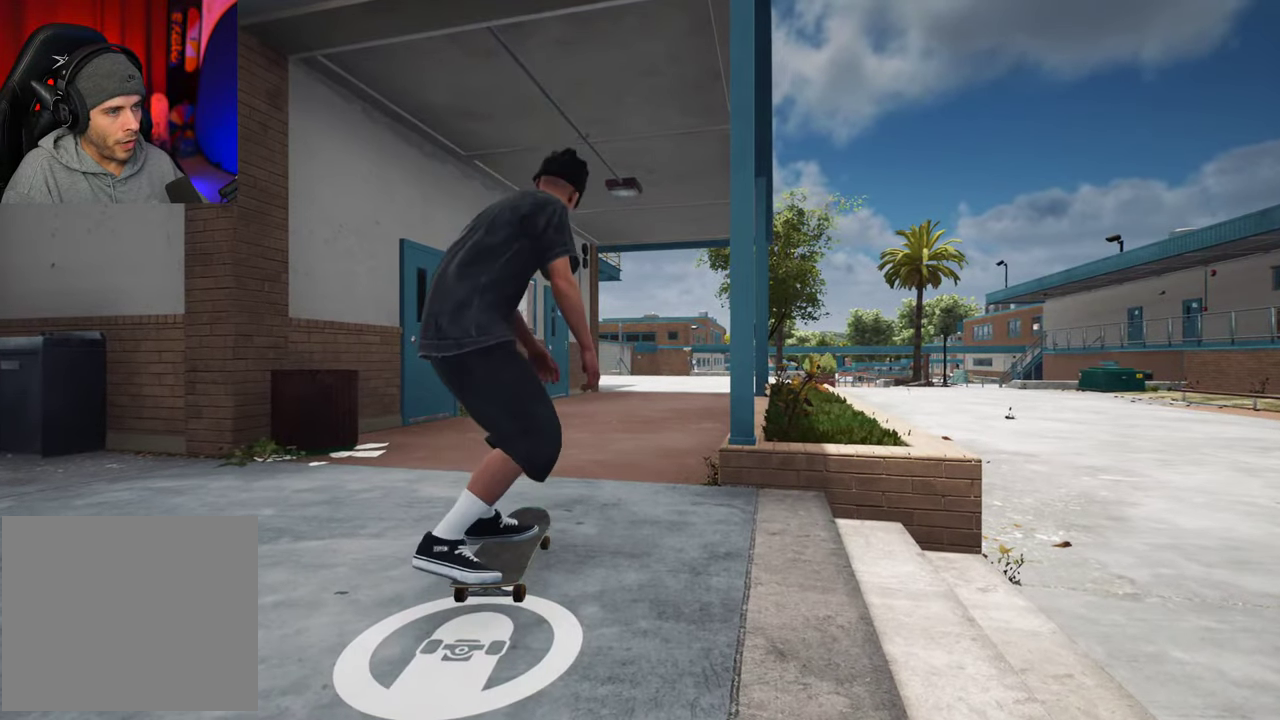
{"dt_ms": 400, "buttons": [], "left_stick": "up", "right_stick": "up", "events": [[100, "right_stick", "center"], [117, "left_stick", "up"], [250, "left_stick", "center"], [300, "left_stick", "up"], [350, "right_stick", "up"]]}
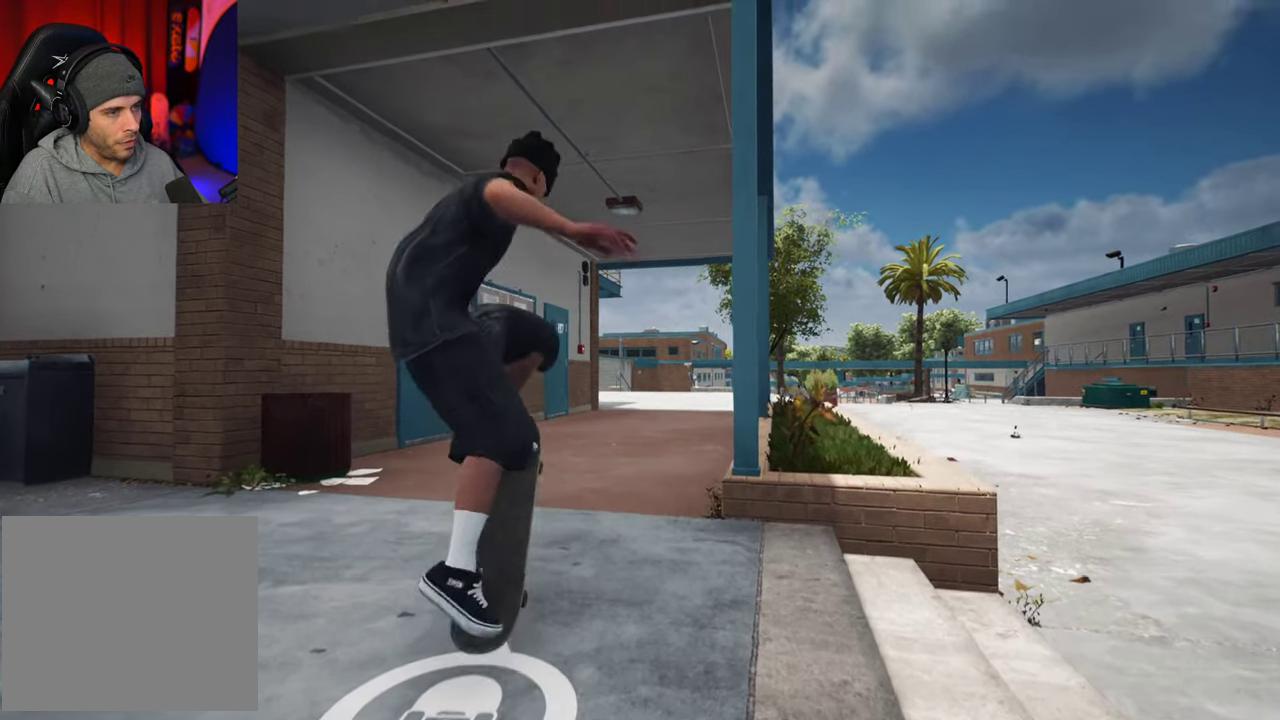
{"dt_ms": 600, "buttons": [], "left_stick": "center", "right_stick": "center", "events": [[267, "right_stick", "center"], [417, "left_stick", "center"]]}
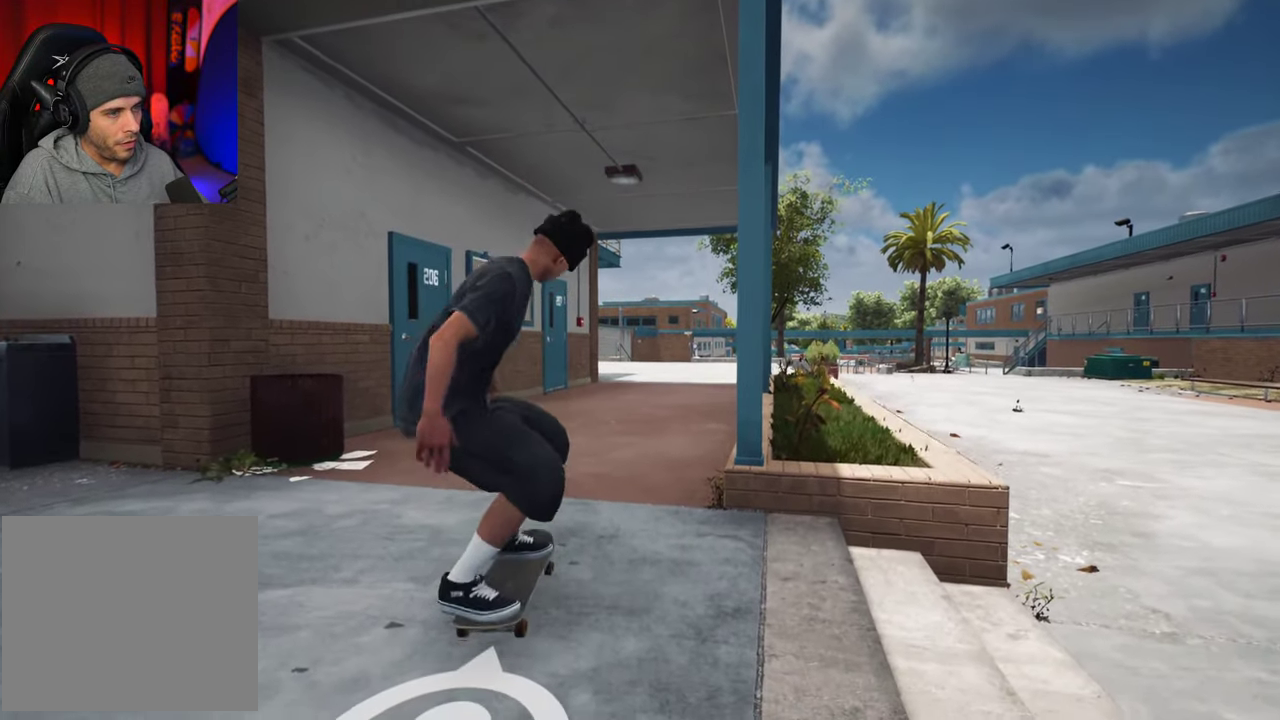
{"dt_ms": 300, "buttons": [], "left_stick": "center", "right_stick": "down", "events": [[67, "R2", "down"], [217, "R2", "up"], [283, "right_stick", "down"]]}
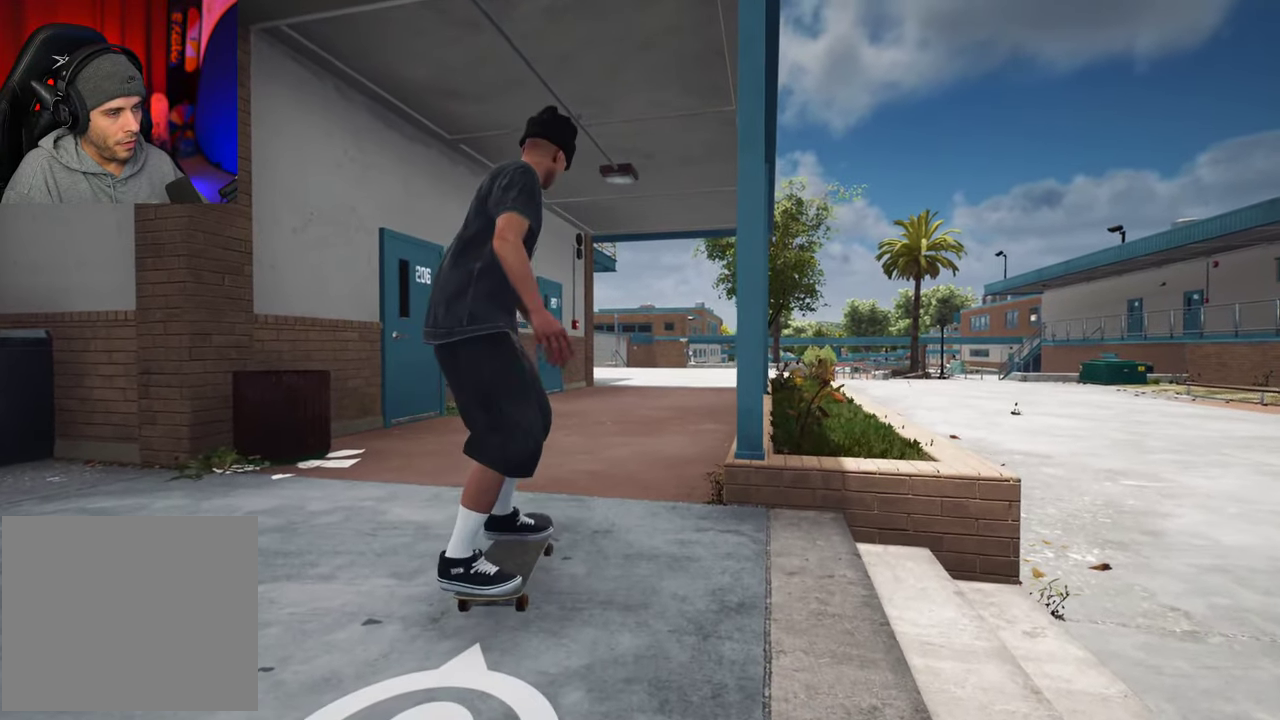
{"dt_ms": 700, "buttons": [], "left_stick": "up", "right_stick": "up", "events": [[467, "right_stick", "center"], [500, "left_stick", "up"], [567, "right_stick", "up"]]}
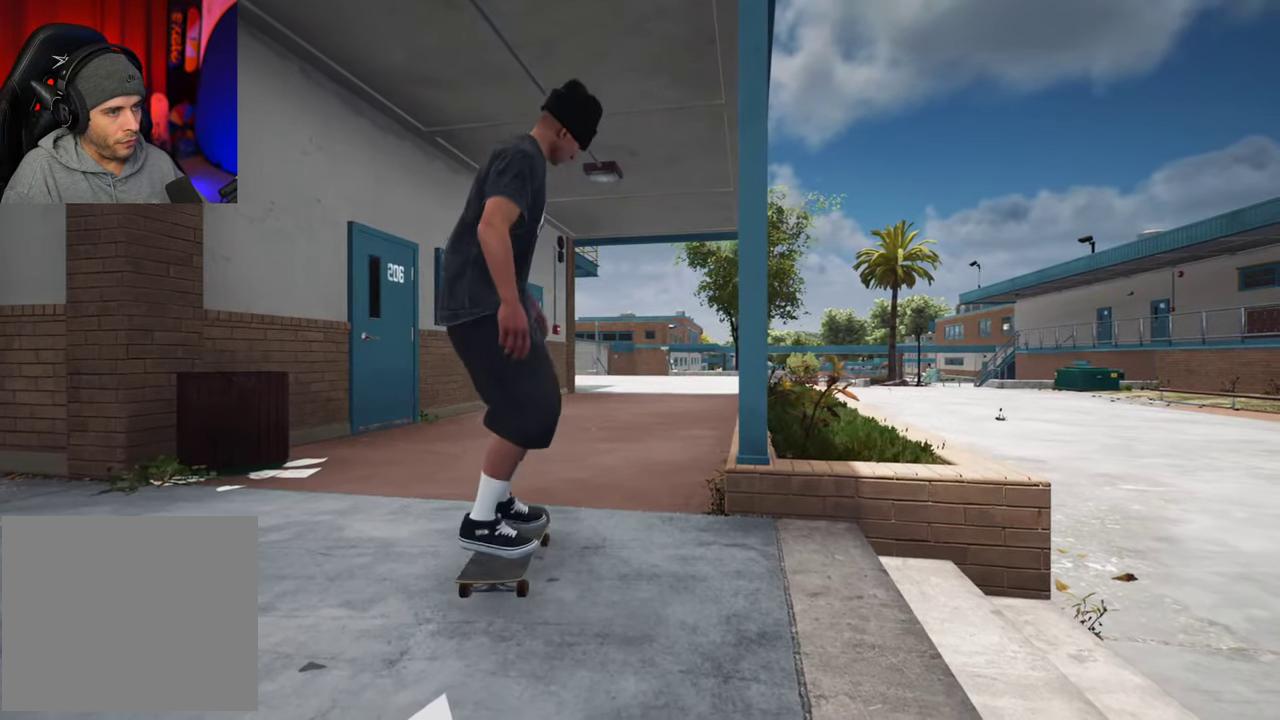
{"dt_ms": 500, "buttons": [], "left_stick": "center", "right_stick": "center", "events": [[267, "right_stick", "center"], [317, "left_stick", "center"]]}
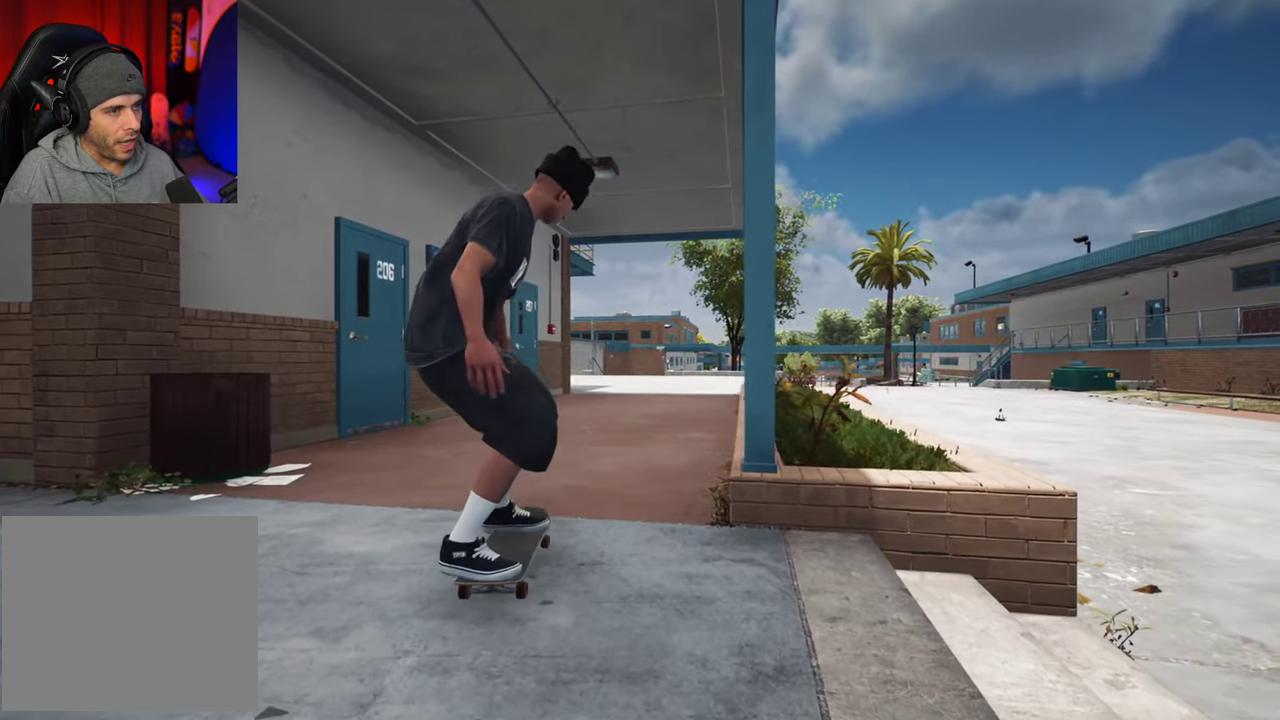
{"dt_ms": 500, "buttons": [], "left_stick": "center", "right_stick": "center", "events": []}
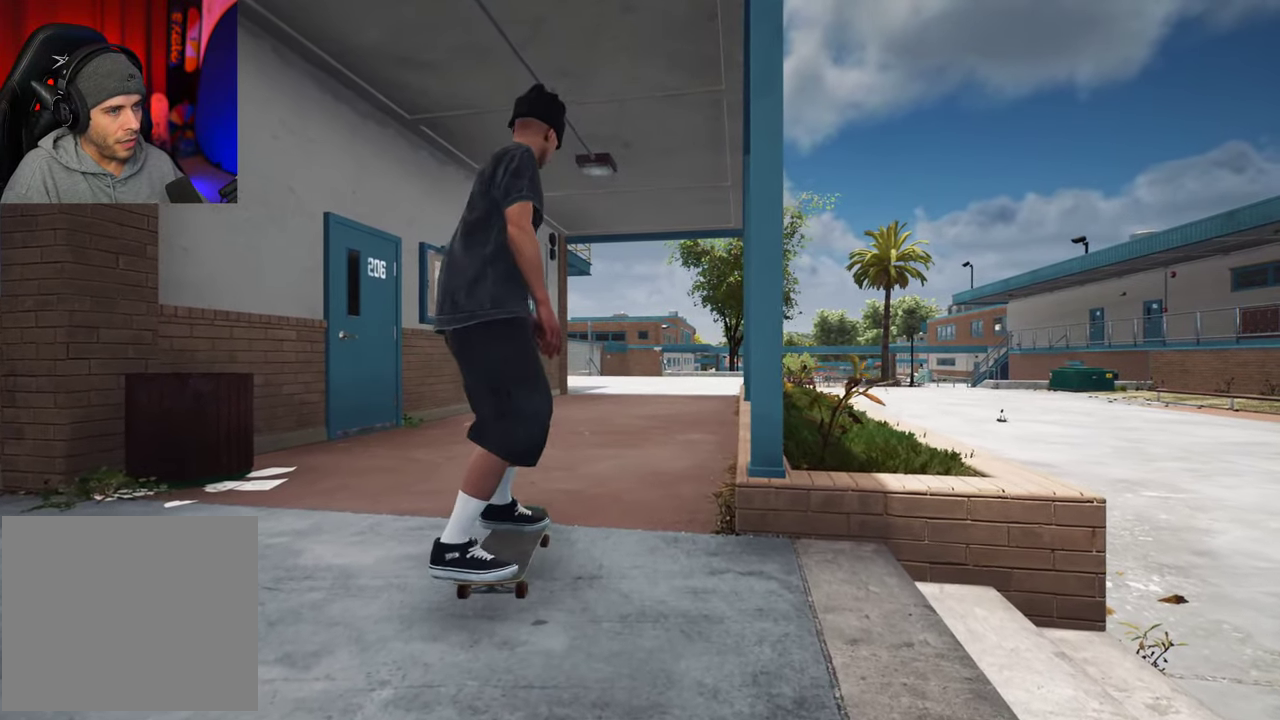
{"dt_ms": 500, "buttons": [], "left_stick": "center", "right_stick": "center", "events": []}
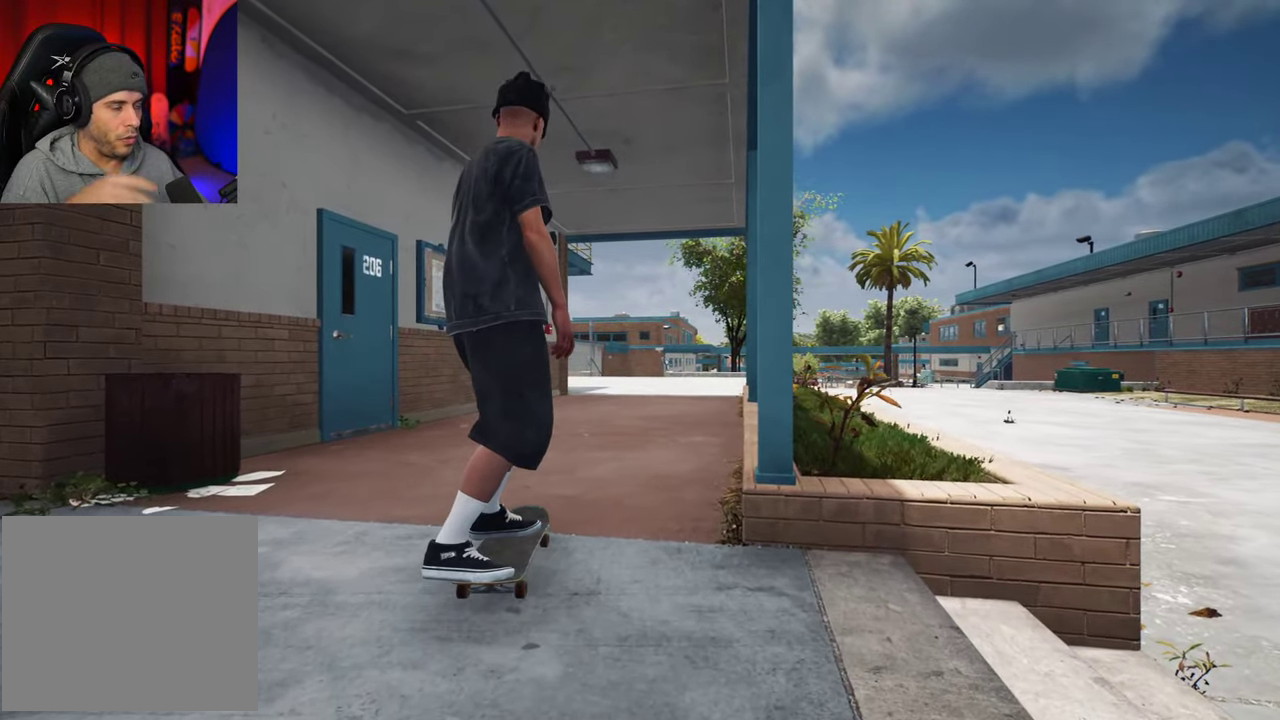
{"dt_ms": 500, "buttons": [], "left_stick": "center", "right_stick": "center", "events": []}
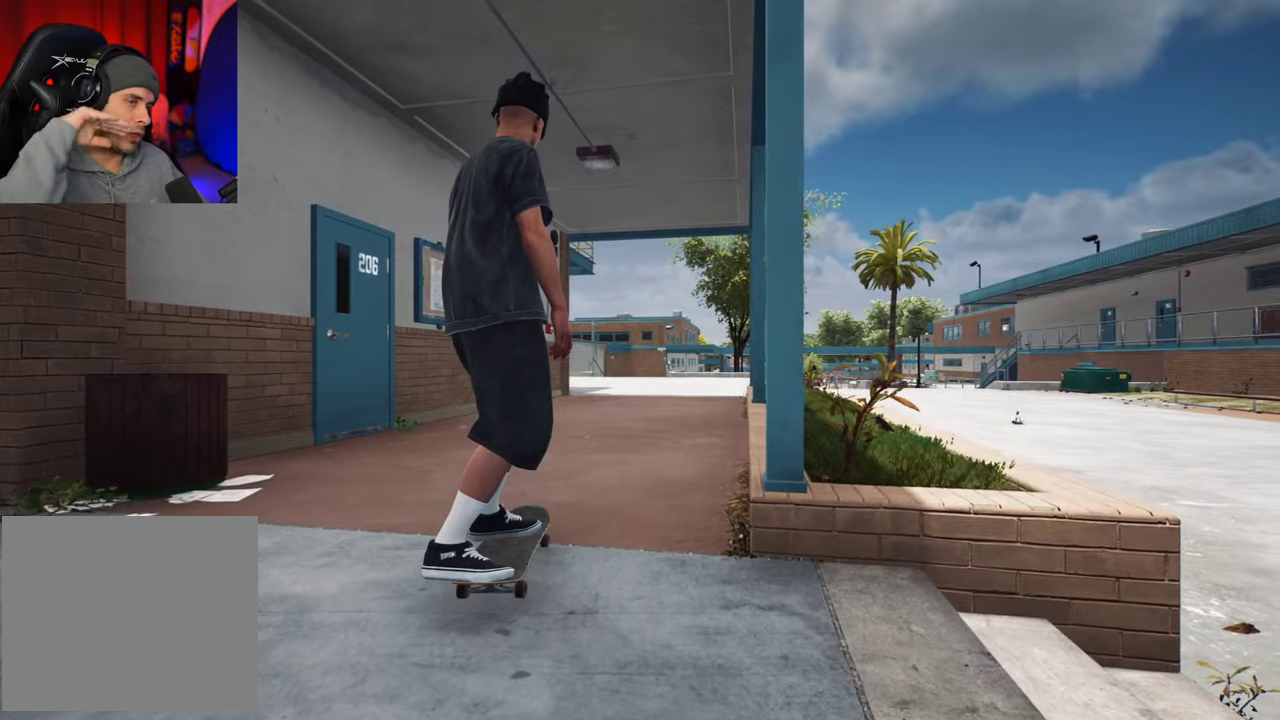
{"dt_ms": 500, "buttons": [], "left_stick": "center", "right_stick": "center", "events": []}
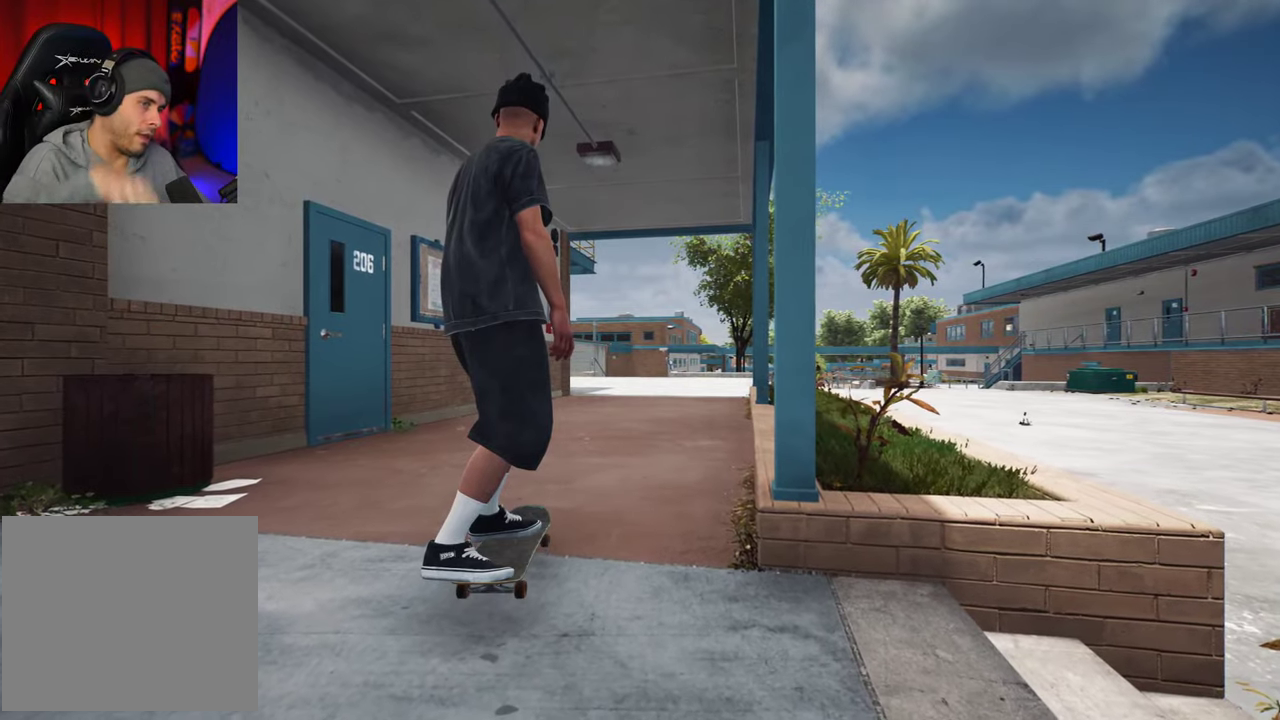
{"dt_ms": 500, "buttons": [], "left_stick": "center", "right_stick": "center", "events": []}
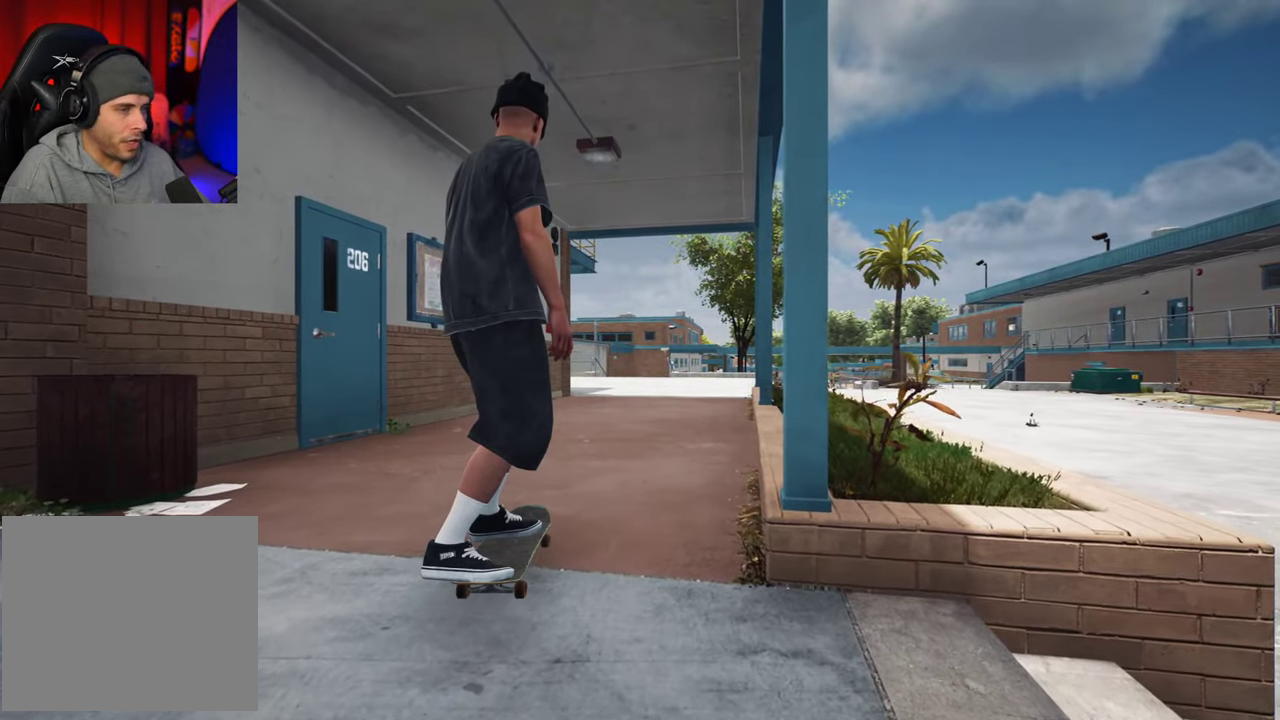
{"dt_ms": 300, "buttons": [], "left_stick": "center", "right_stick": "down", "events": [[67, "right_stick", "down"]]}
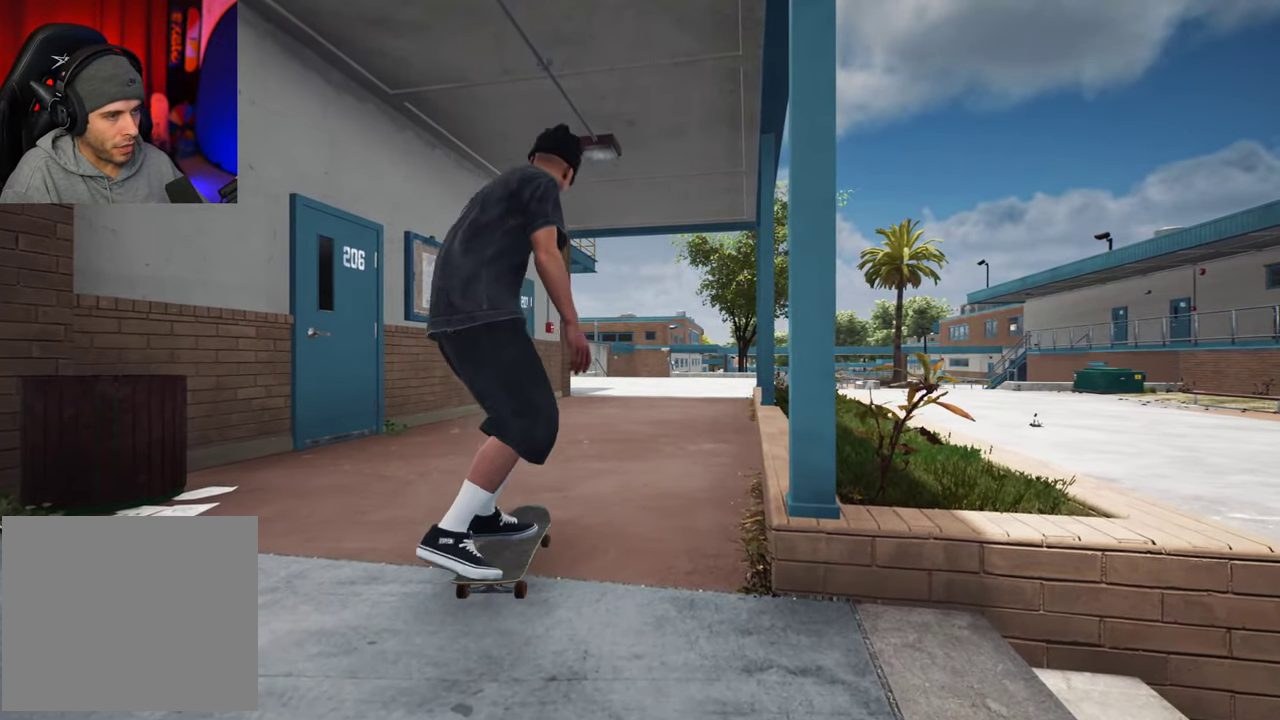
{"dt_ms": 700, "buttons": [], "left_stick": "up", "right_stick": "up", "events": [[133, "left_stick", "up"], [133, "right_stick", "center"], [217, "right_stick", "up"], [250, "left_stick", "center"], [317, "left_stick", "up"]]}